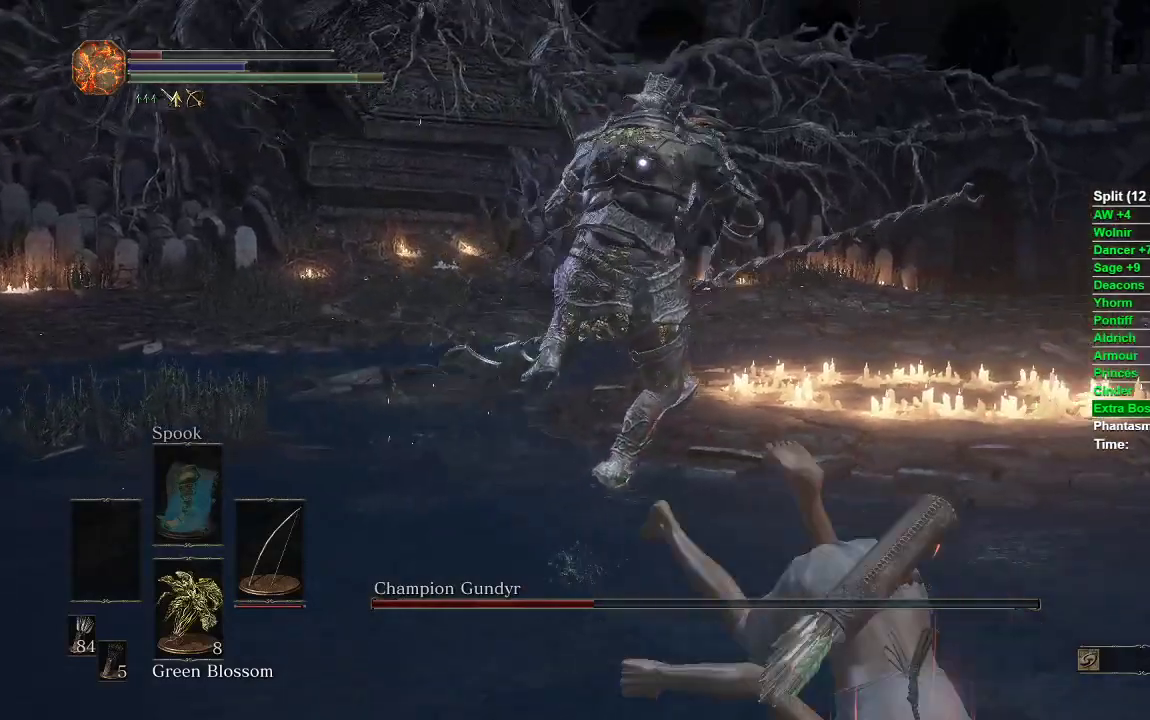
Gameplay with a controller (Xbox layout); each line is a JSON object with the inputs held at the frame after it. "events" lists button and stick changes between this image and that frame as [ms after this image, input, new state], when the widget could be followed in between.
{"buttons": [], "left_stick": "down", "right_stick": "center", "events": [[150, "R1", "down"], [300, "R1", "up"]]}
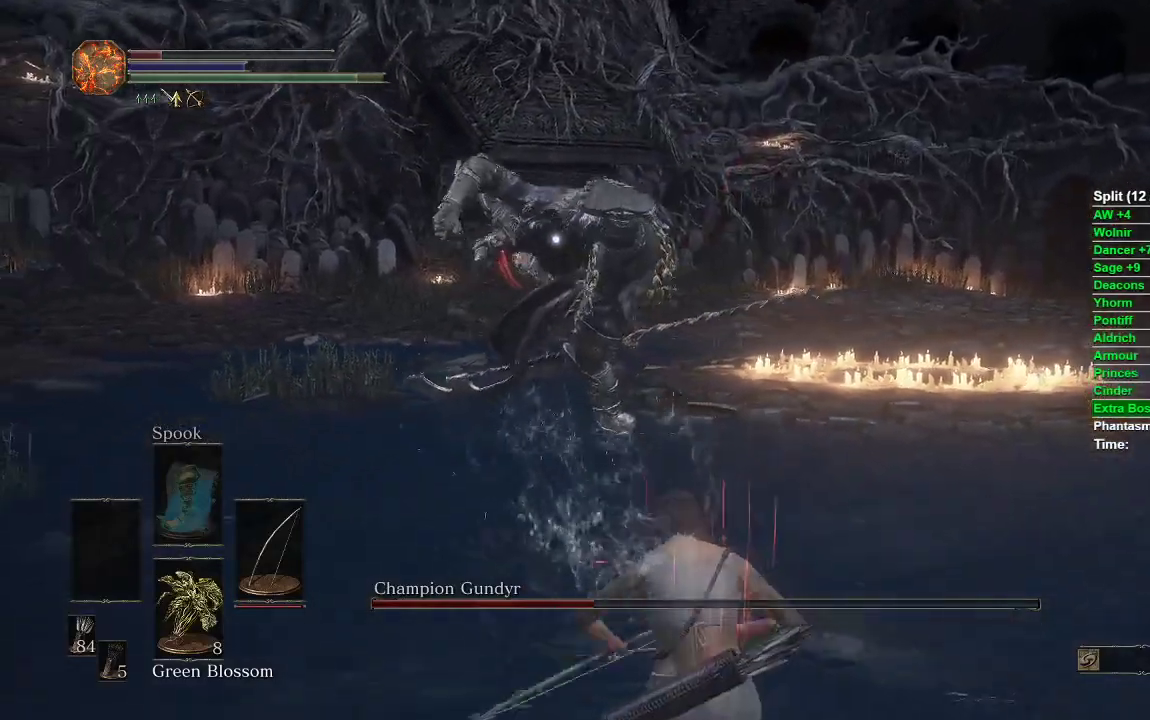
{"buttons": [], "left_stick": "down", "right_stick": "center", "events": []}
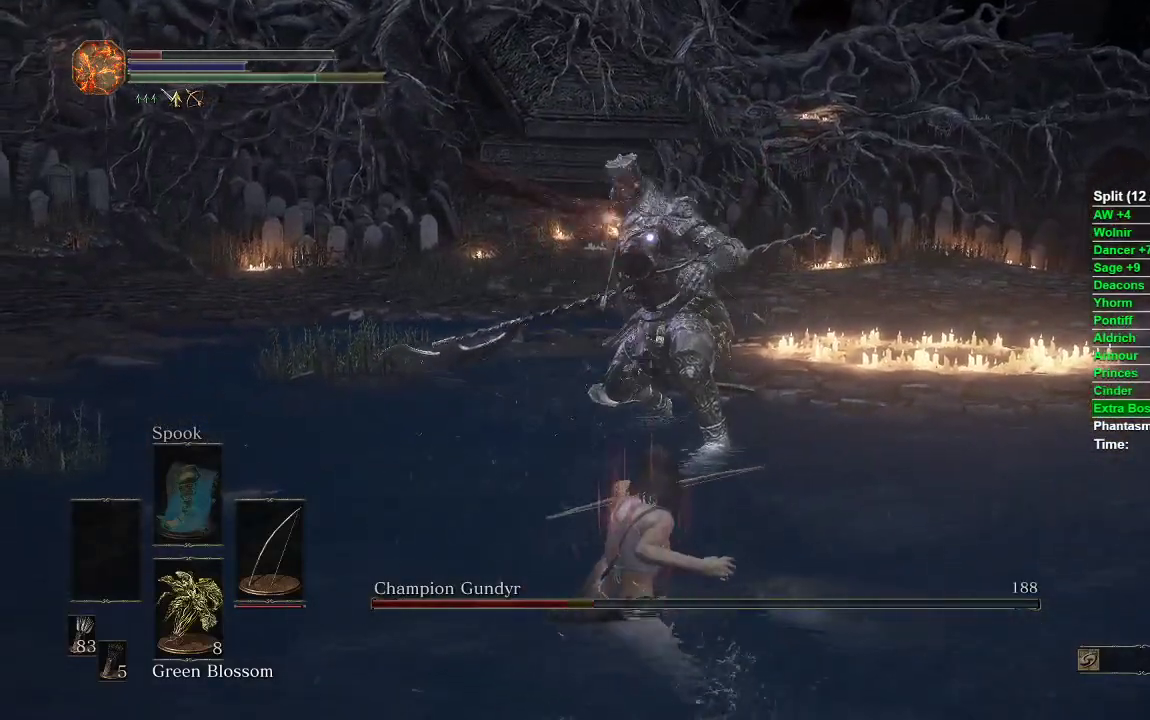
{"buttons": ["B"], "left_stick": "down-right", "right_stick": "center", "events": [[17, "B", "down"], [17, "left_stick", "down-right"]]}
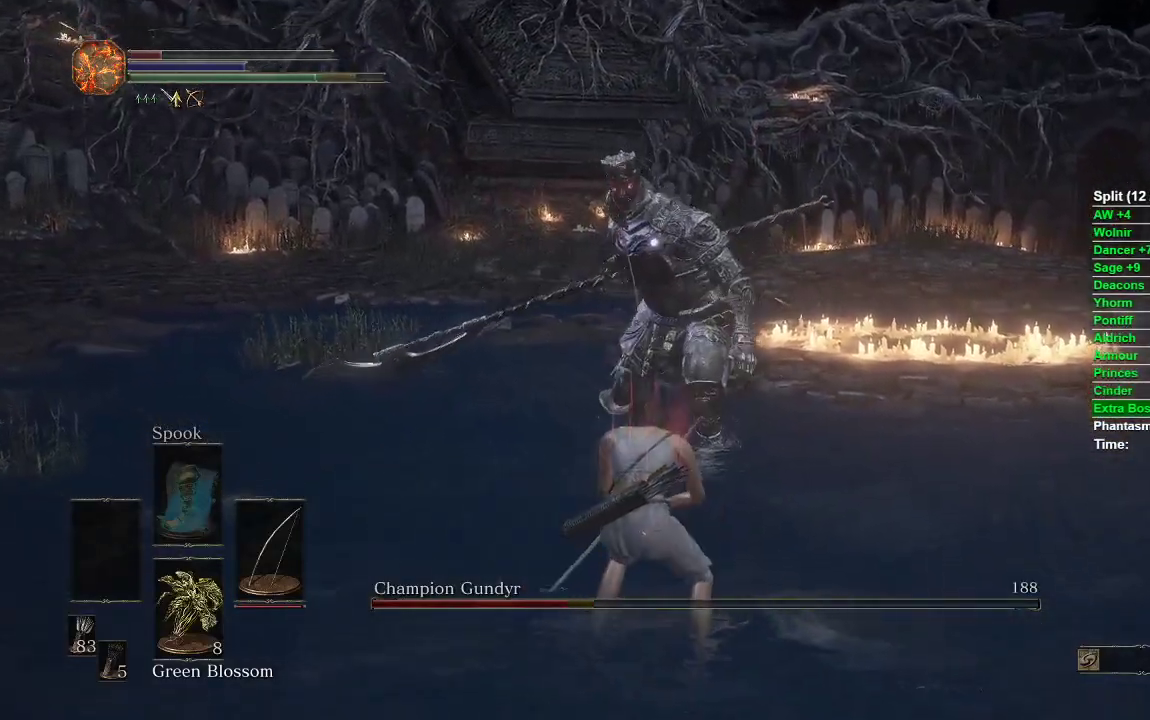
{"buttons": ["B"], "left_stick": "right", "right_stick": "center", "events": [[383, "left_stick", "right"]]}
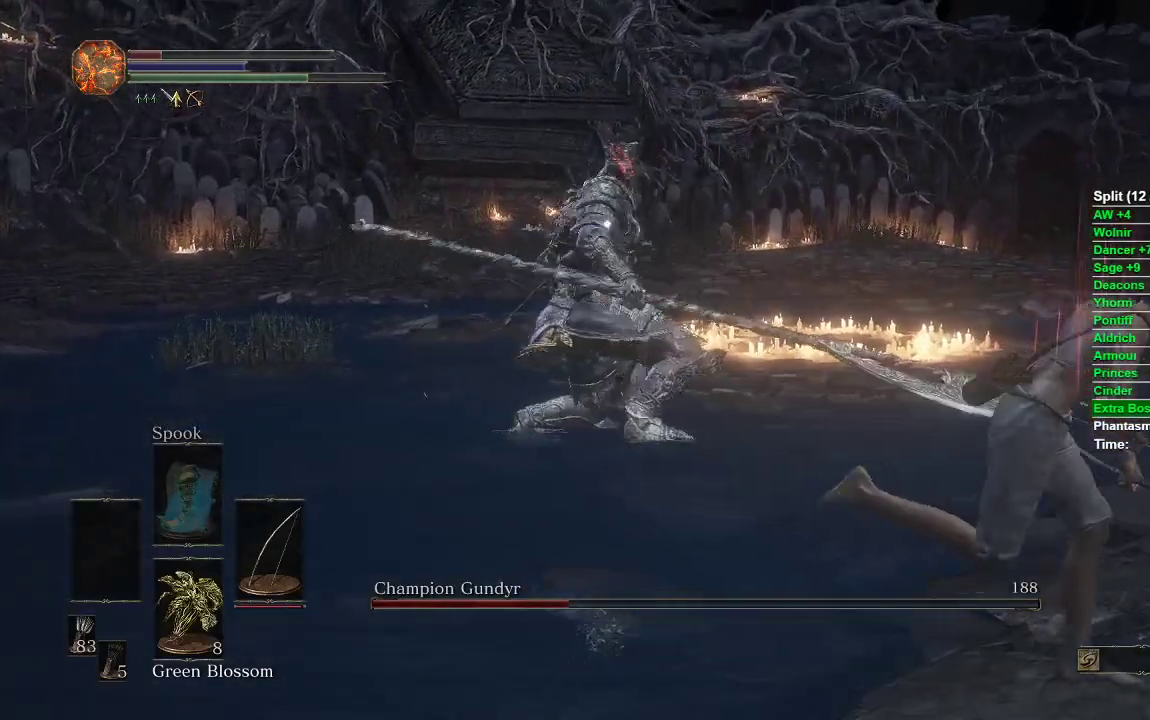
{"buttons": [], "left_stick": "up-right", "right_stick": "center", "events": [[50, "B", "up"], [483, "left_stick", "up-right"]]}
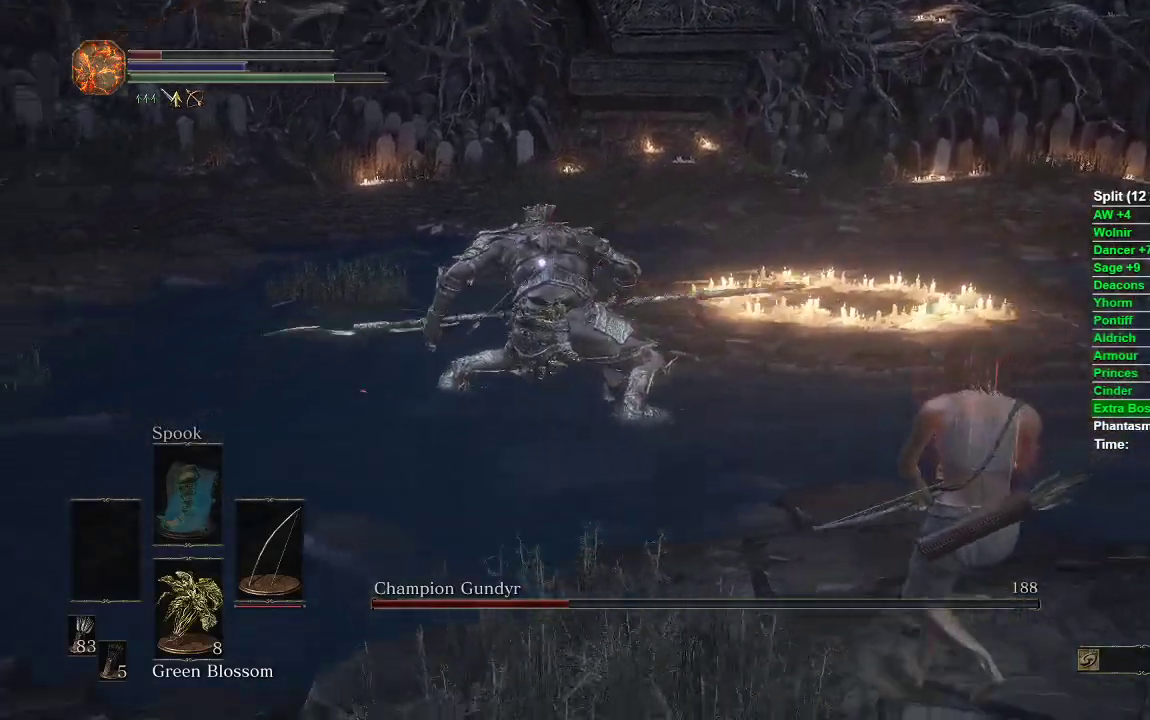
{"buttons": ["B"], "left_stick": "up", "right_stick": "center", "events": [[100, "left_stick", "up"], [500, "B", "down"]]}
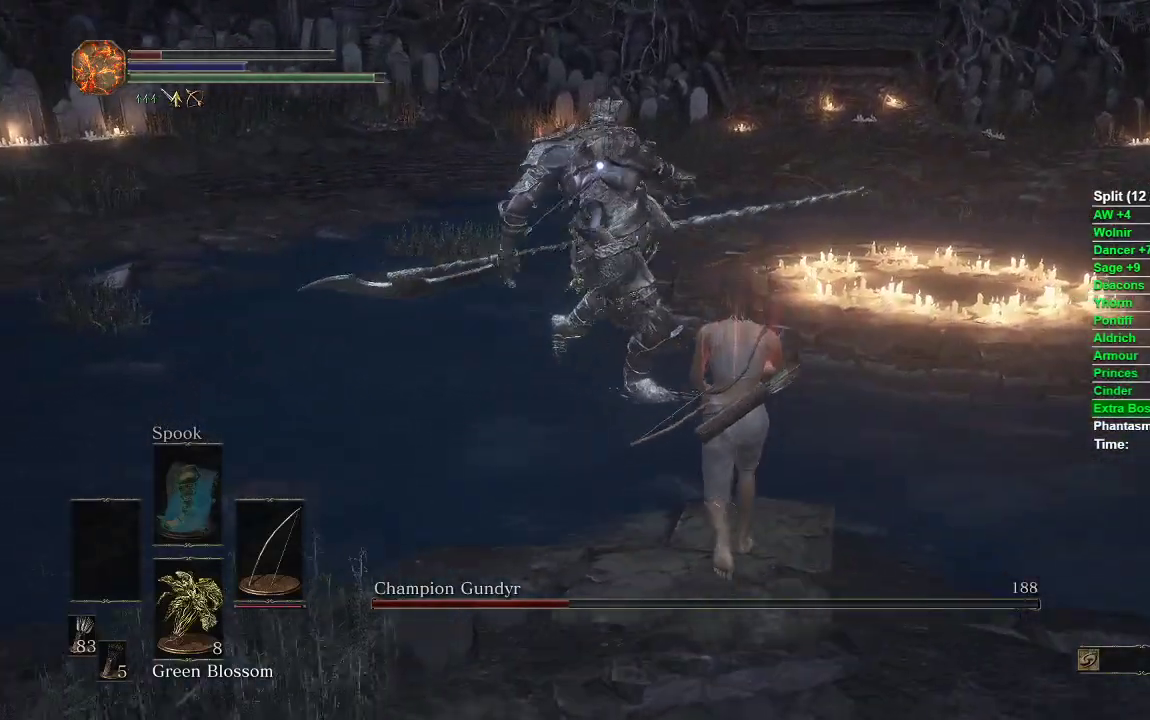
{"buttons": [], "left_stick": "right", "right_stick": "center", "events": [[100, "B", "up"], [250, "left_stick", "center"], [417, "left_stick", "right"]]}
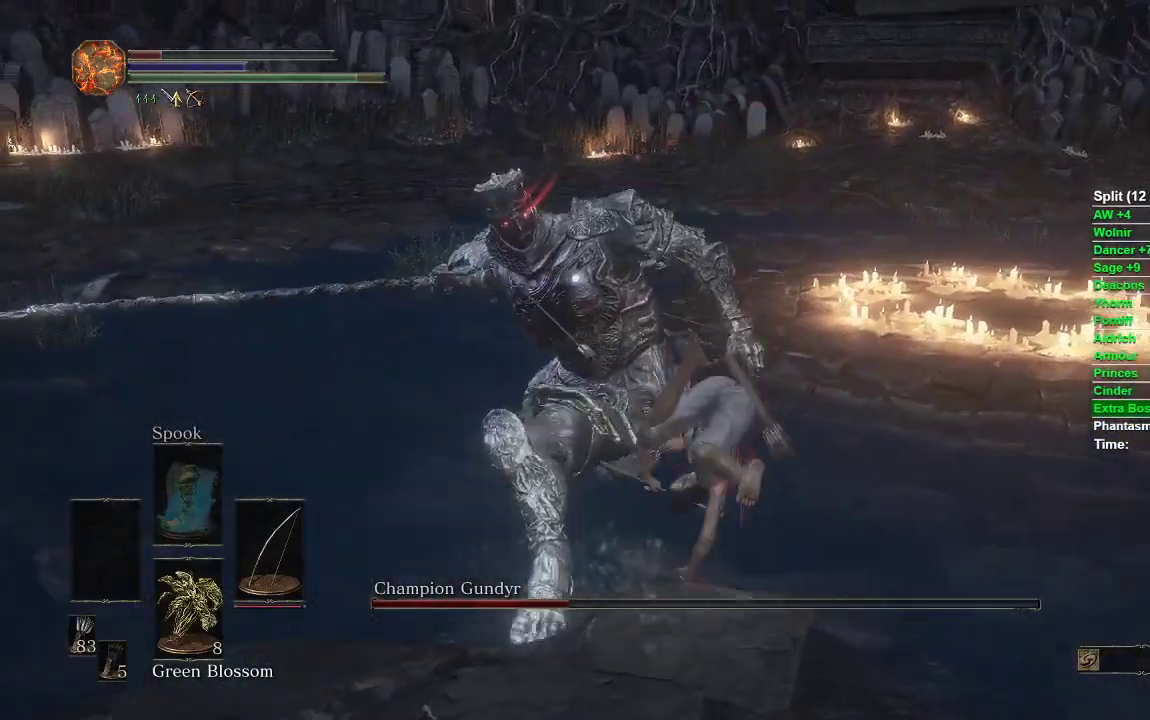
{"buttons": [], "left_stick": "right", "right_stick": "center", "events": [[17, "B", "down"], [450, "B", "up"]]}
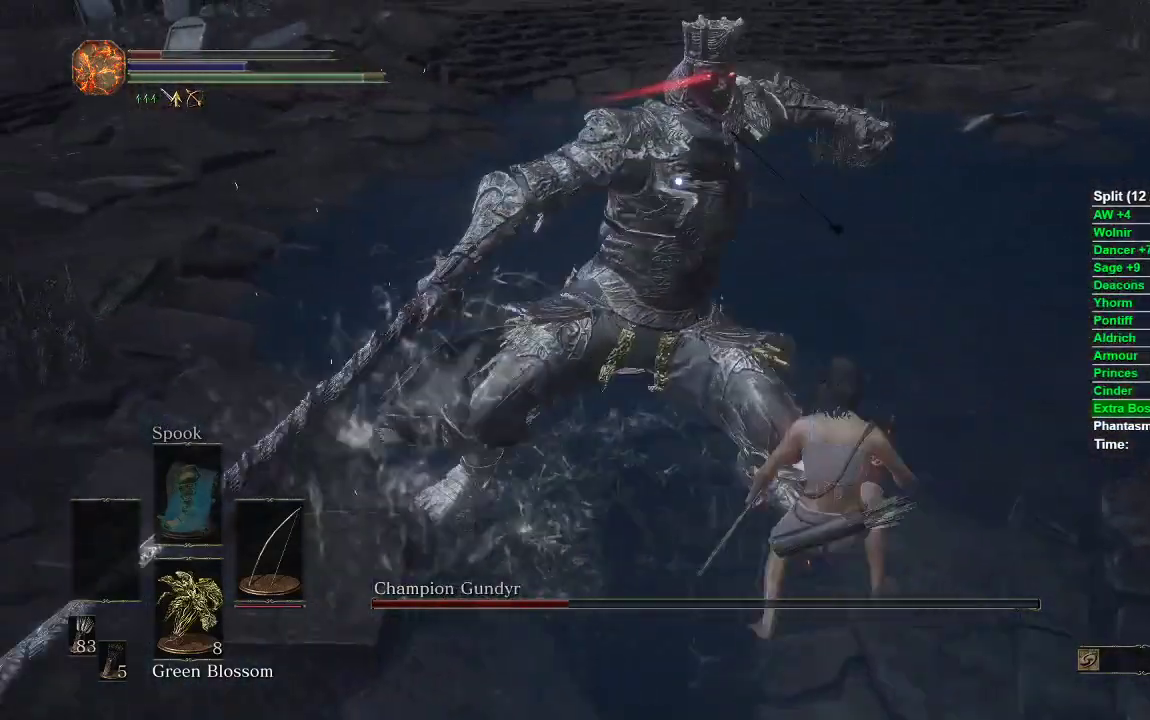
{"buttons": [], "left_stick": "right", "right_stick": "center", "events": [[33, "B", "down"], [333, "B", "up"], [417, "B", "down"], [467, "B", "up"]]}
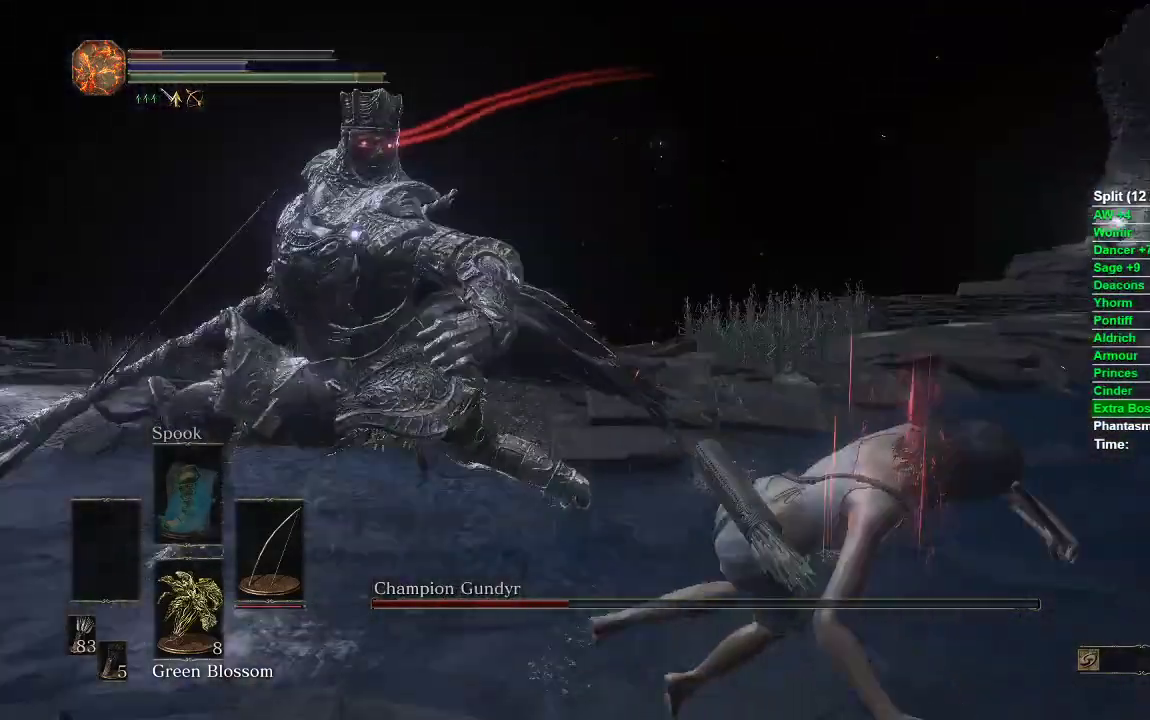
{"buttons": ["B"], "left_stick": "down", "right_stick": "center", "events": [[117, "left_stick", "down-right"], [217, "left_stick", "down"], [417, "B", "down"]]}
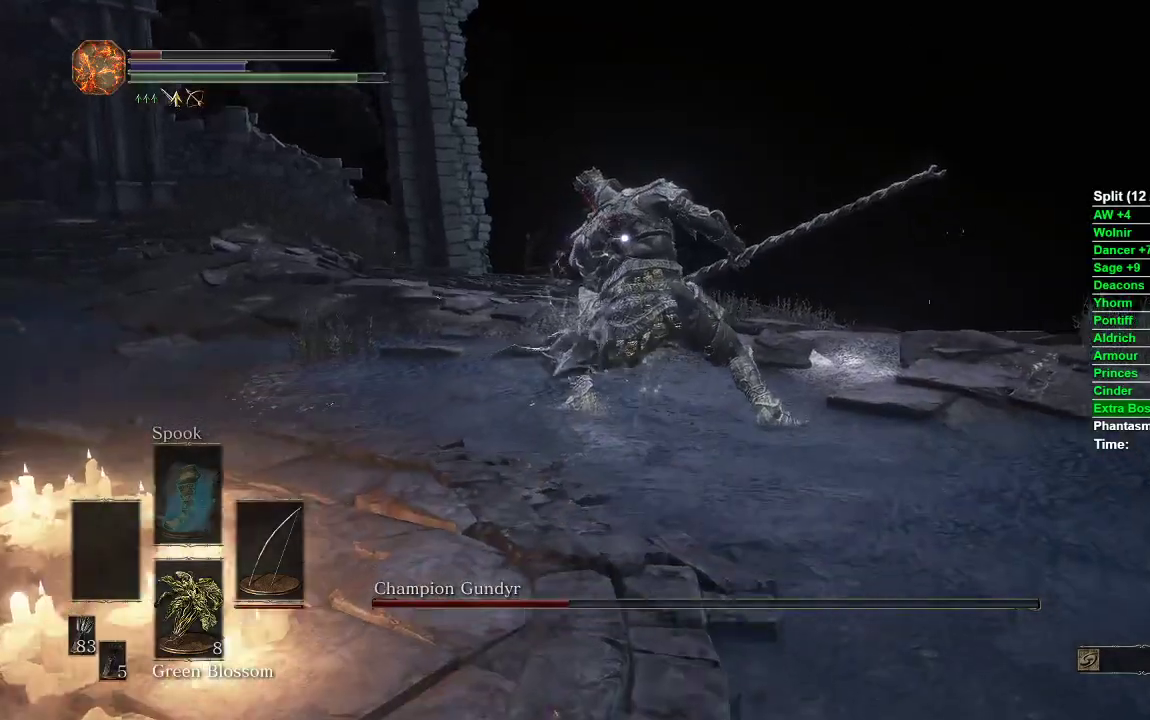
{"buttons": [], "left_stick": "down", "right_stick": "center", "events": [[67, "B", "up"], [150, "B", "down"], [217, "B", "up"]]}
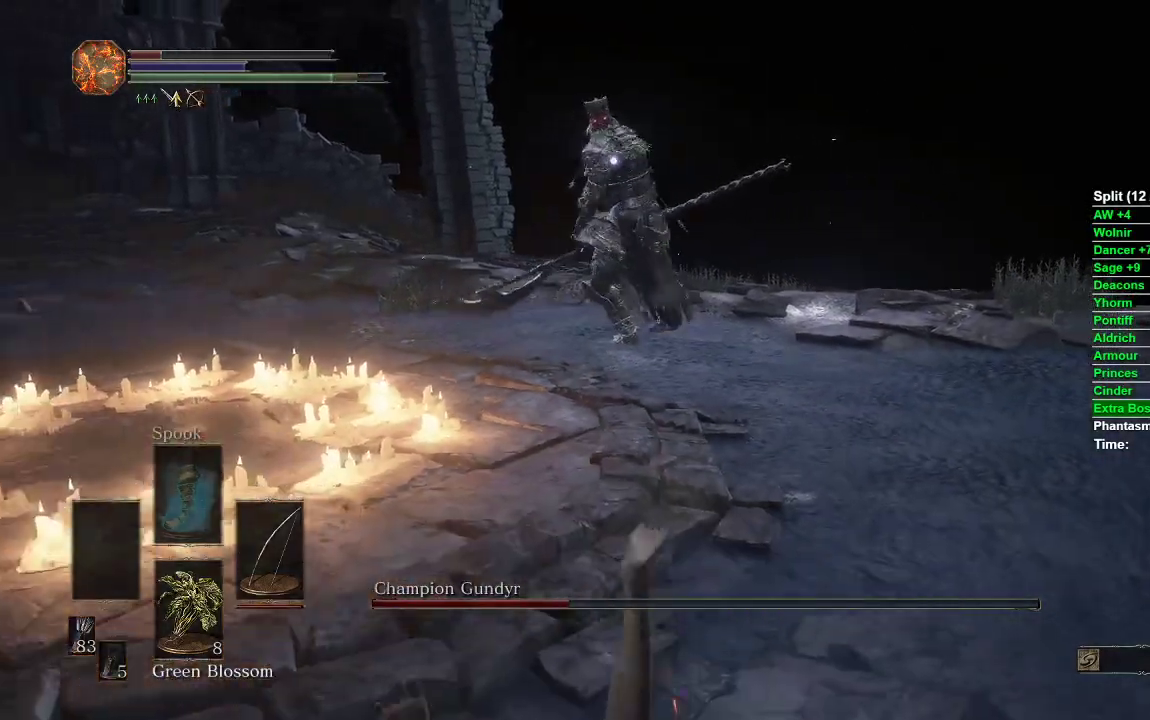
{"buttons": [], "left_stick": "down", "right_stick": "center", "events": []}
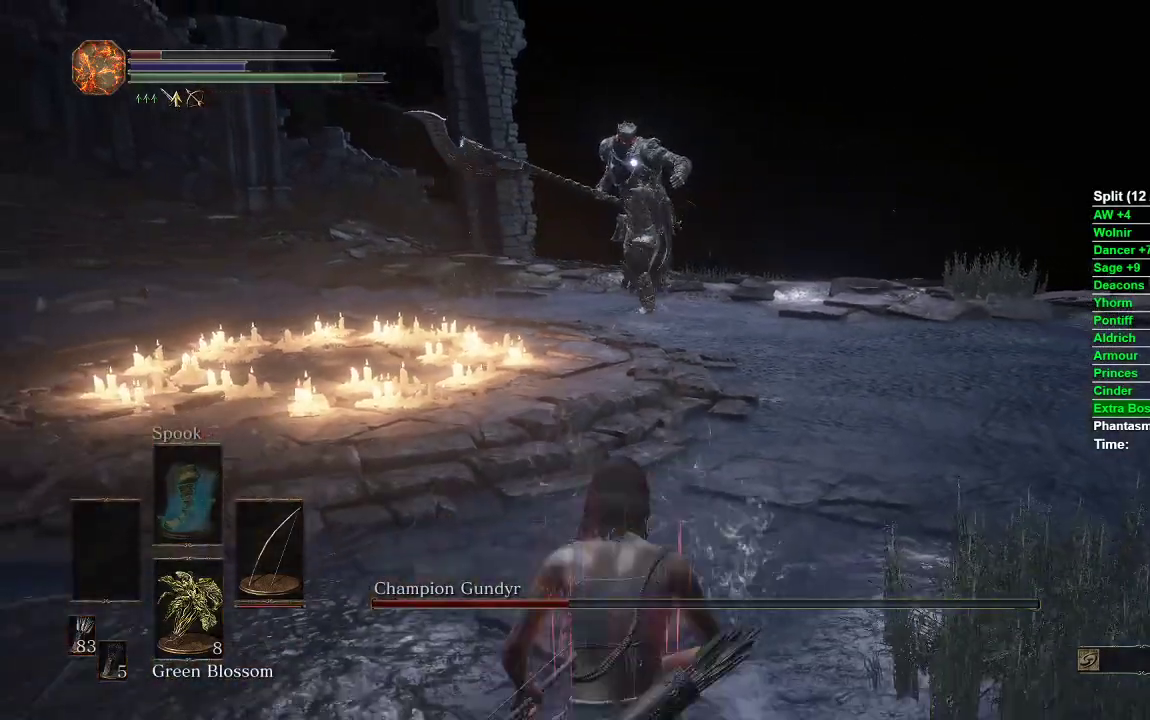
{"buttons": [], "left_stick": "down", "right_stick": "center", "events": []}
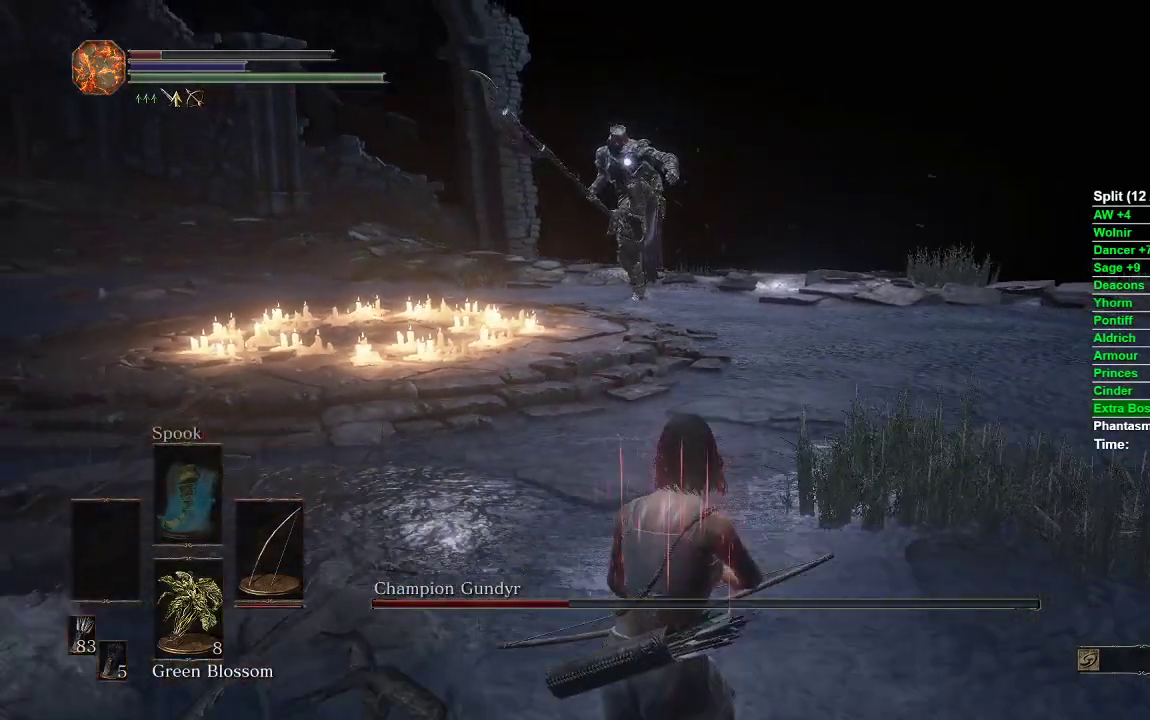
{"buttons": [], "left_stick": "center", "right_stick": "center", "events": [[317, "left_stick", "center"]]}
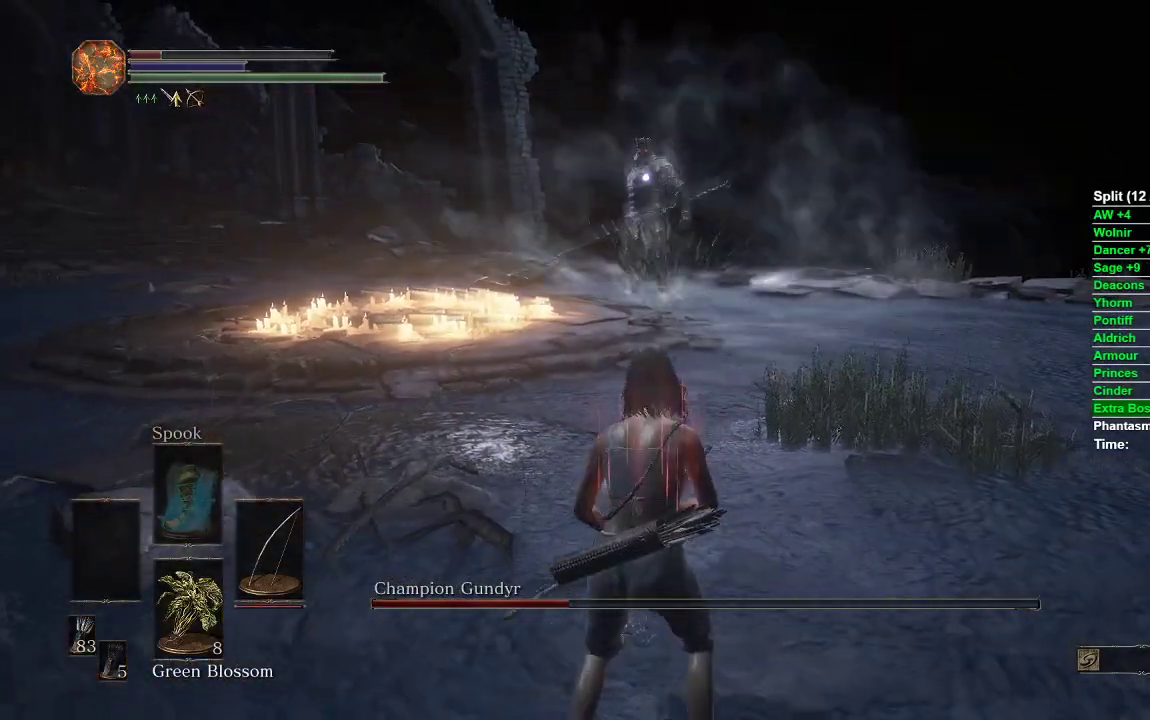
{"buttons": [], "left_stick": "center", "right_stick": "center", "events": []}
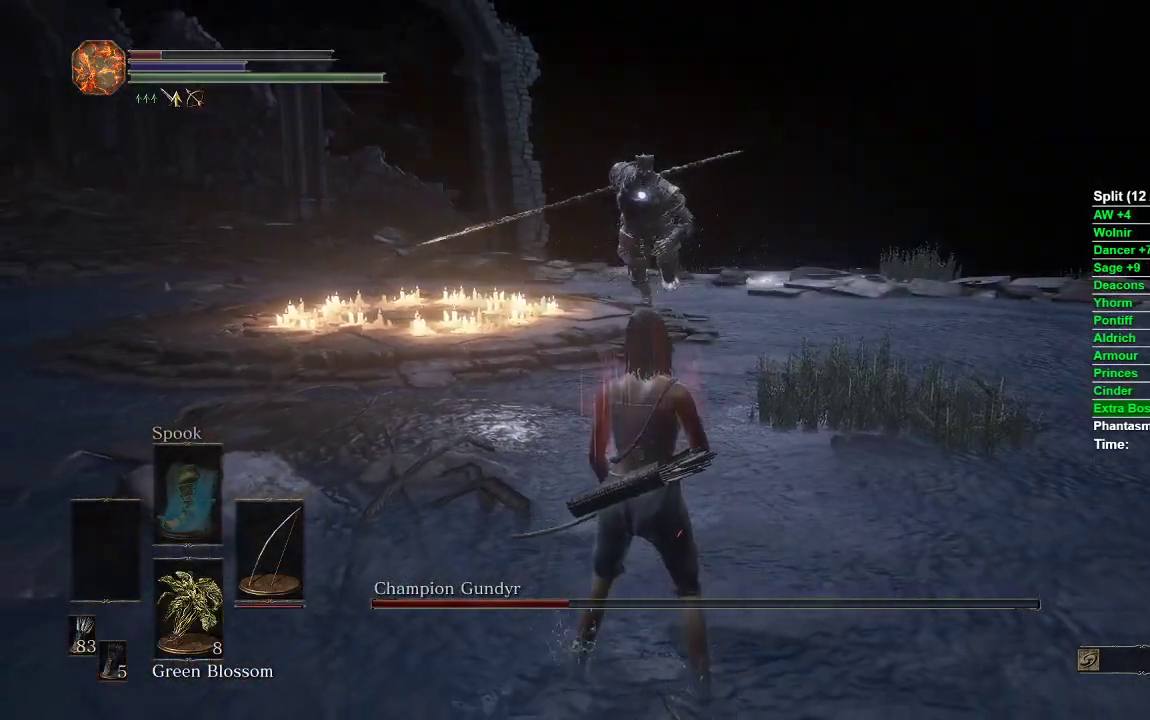
{"buttons": [], "left_stick": "up", "right_stick": "center", "events": [[167, "left_stick", "up"]]}
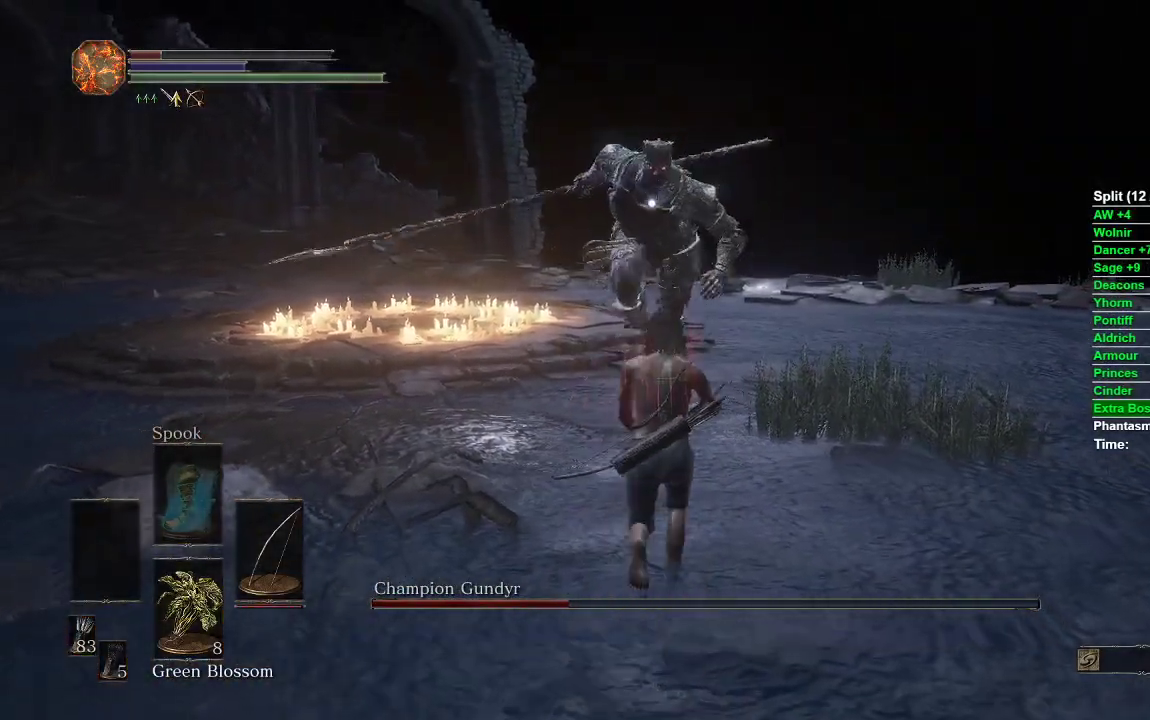
{"buttons": [], "left_stick": "up-right", "right_stick": "center", "events": [[283, "left_stick", "up-right"]]}
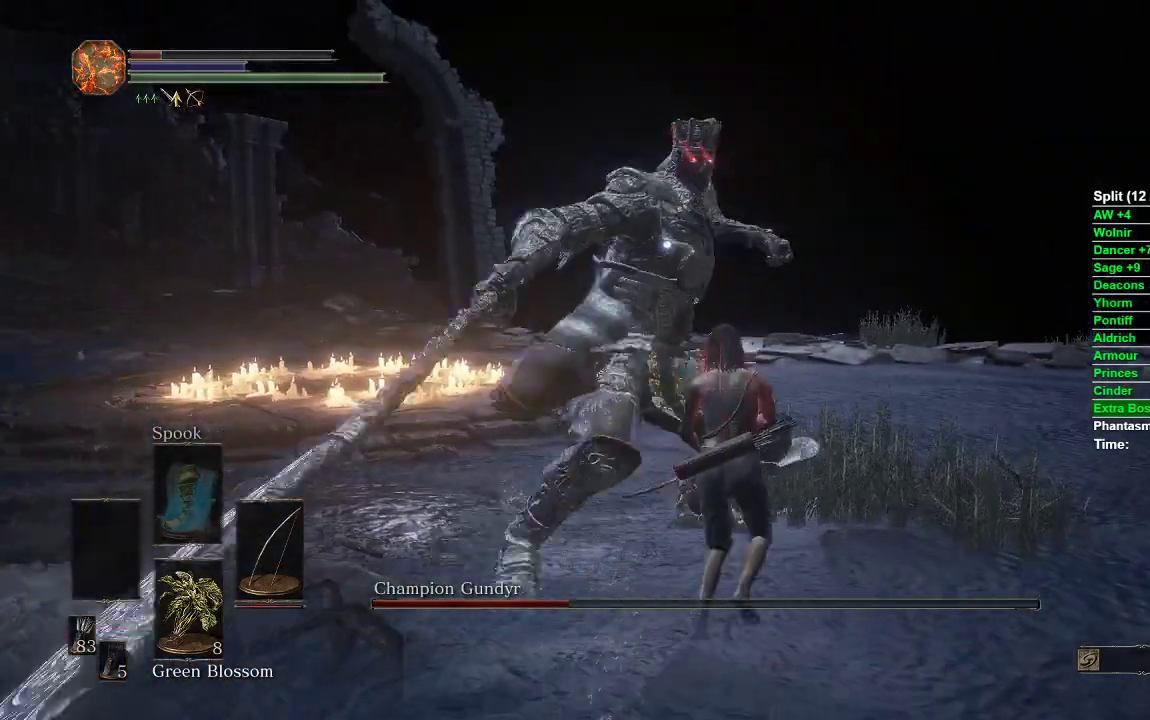
{"buttons": [], "left_stick": "center", "right_stick": "center", "events": [[217, "left_stick", "up"], [267, "B", "down"], [350, "B", "up"], [500, "left_stick", "center"]]}
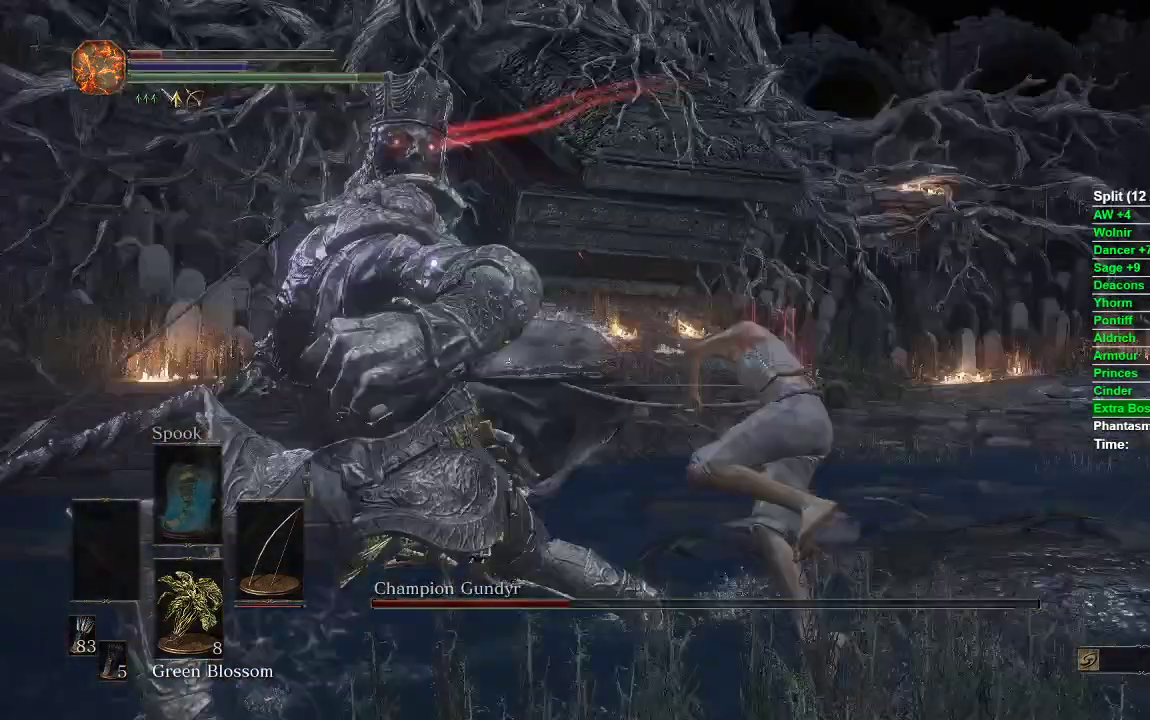
{"buttons": ["B"], "left_stick": "down", "right_stick": "center", "events": [[250, "left_stick", "down"], [450, "B", "down"]]}
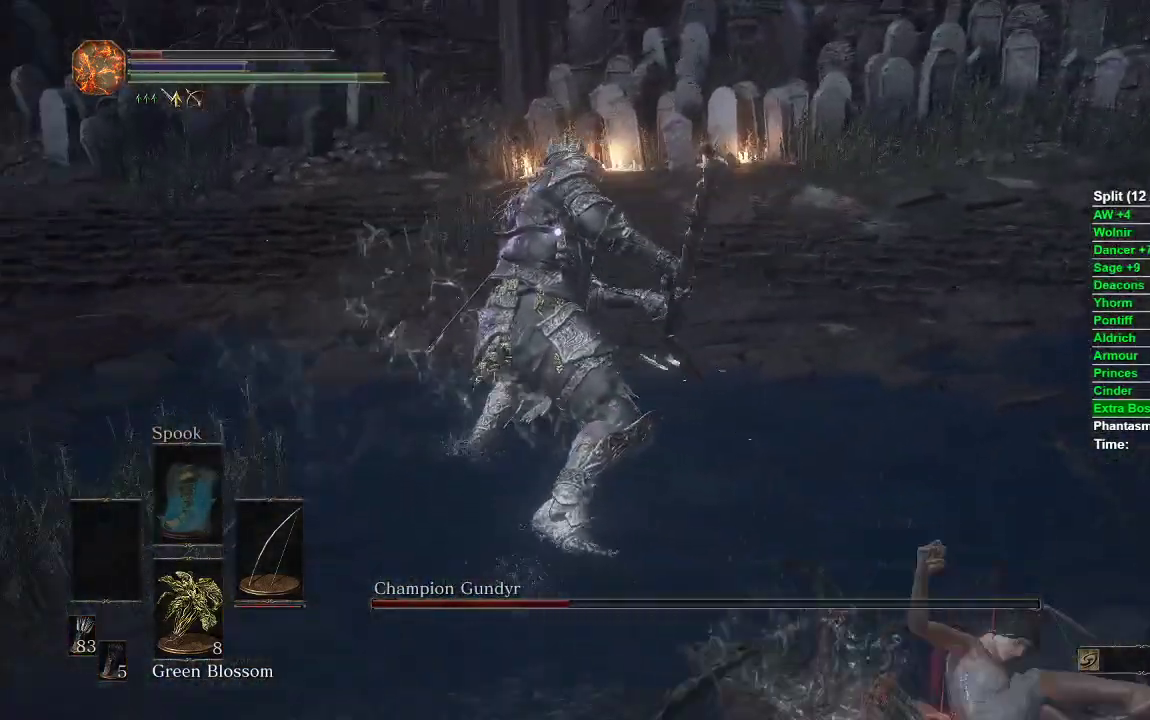
{"buttons": ["B"], "left_stick": "down", "right_stick": "center", "events": []}
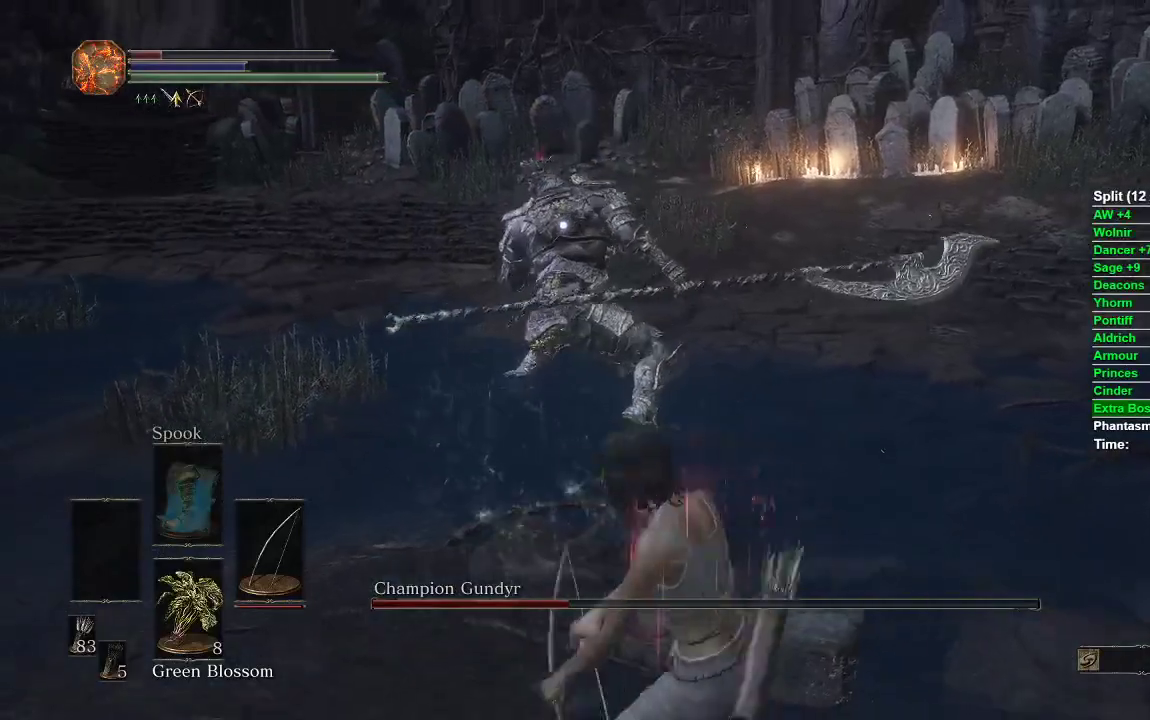
{"buttons": [], "left_stick": "down", "right_stick": "center", "events": [[467, "B", "up"]]}
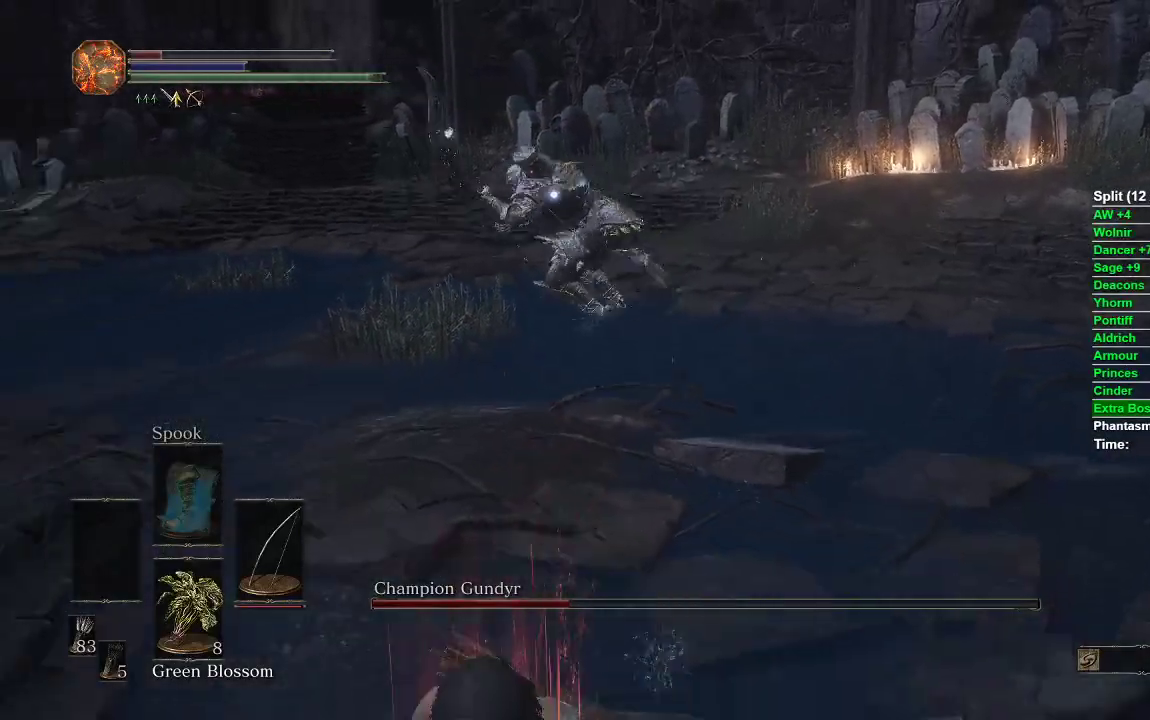
{"buttons": [], "left_stick": "left", "right_stick": "center", "events": [[217, "left_stick", "down-left"], [483, "left_stick", "left"]]}
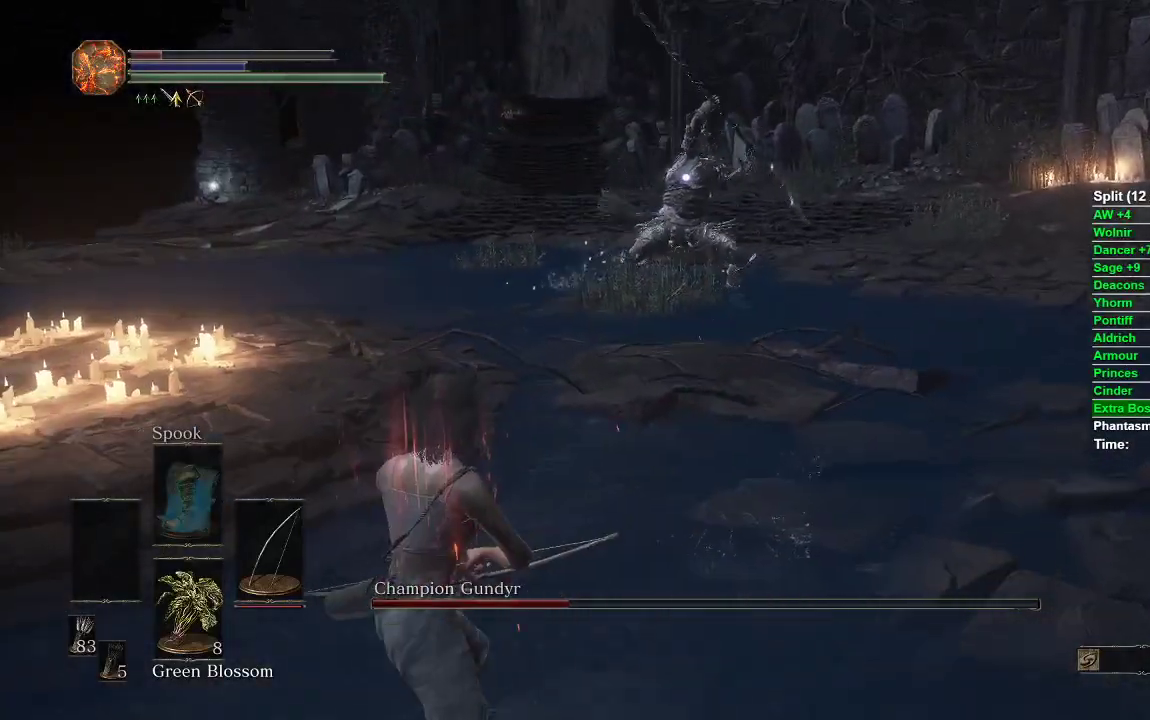
{"buttons": [], "left_stick": "up", "right_stick": "center", "events": [[183, "left_stick", "up-left"], [283, "left_stick", "up"]]}
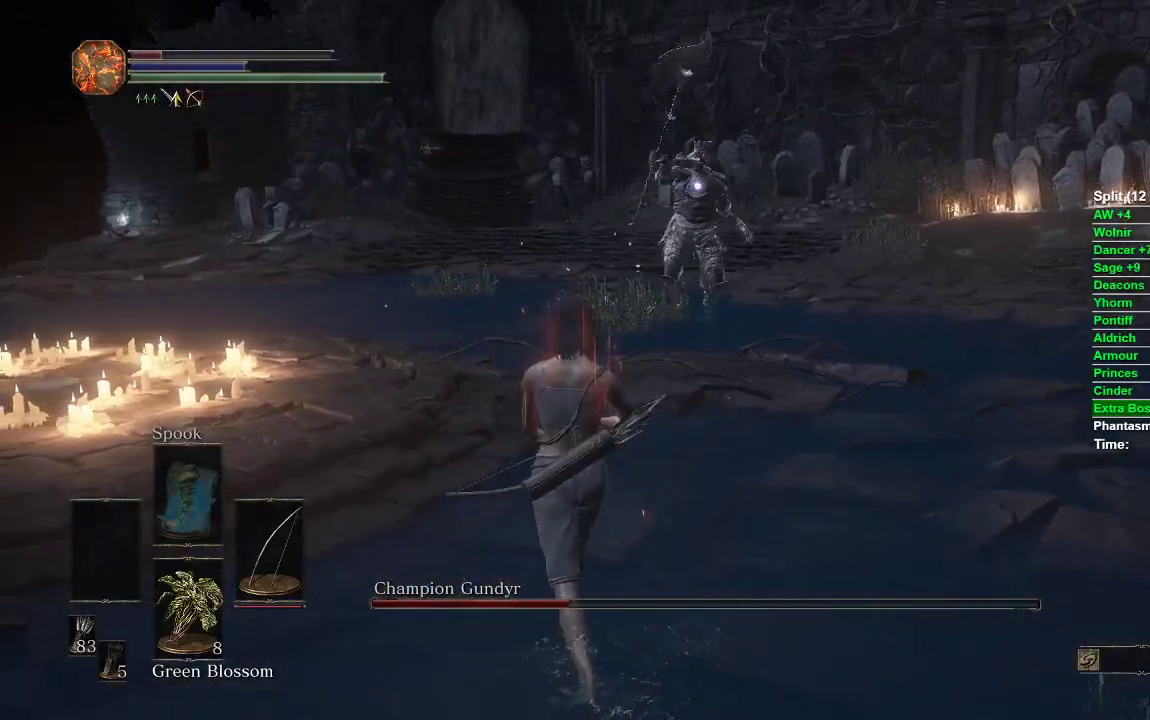
{"buttons": [], "left_stick": "up", "right_stick": "center", "events": []}
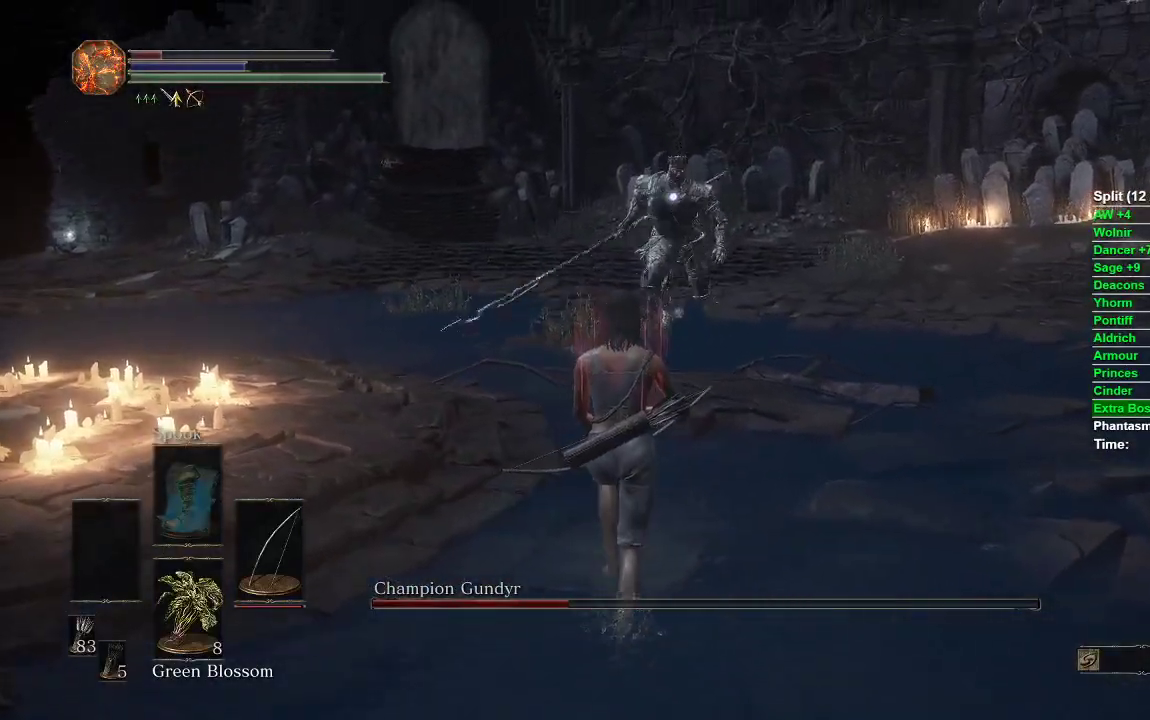
{"buttons": [], "left_stick": "up", "right_stick": "center", "events": []}
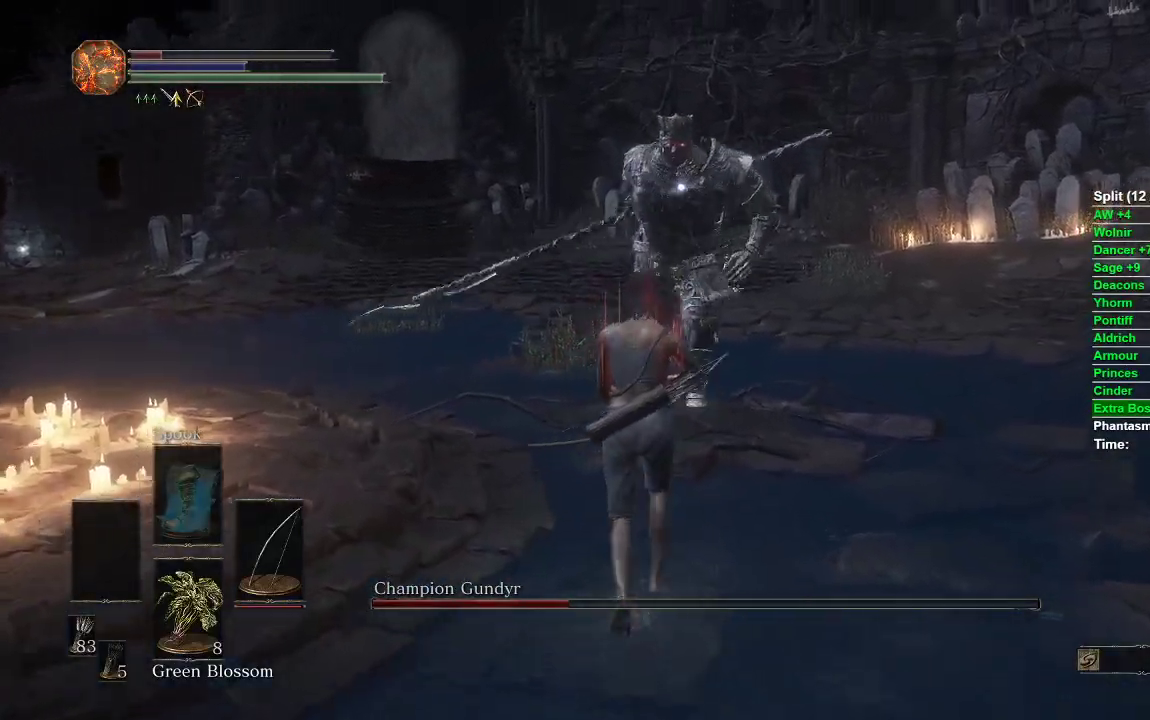
{"buttons": [], "left_stick": "up", "right_stick": "center", "events": [[250, "left_stick", "up-right"], [500, "left_stick", "up"]]}
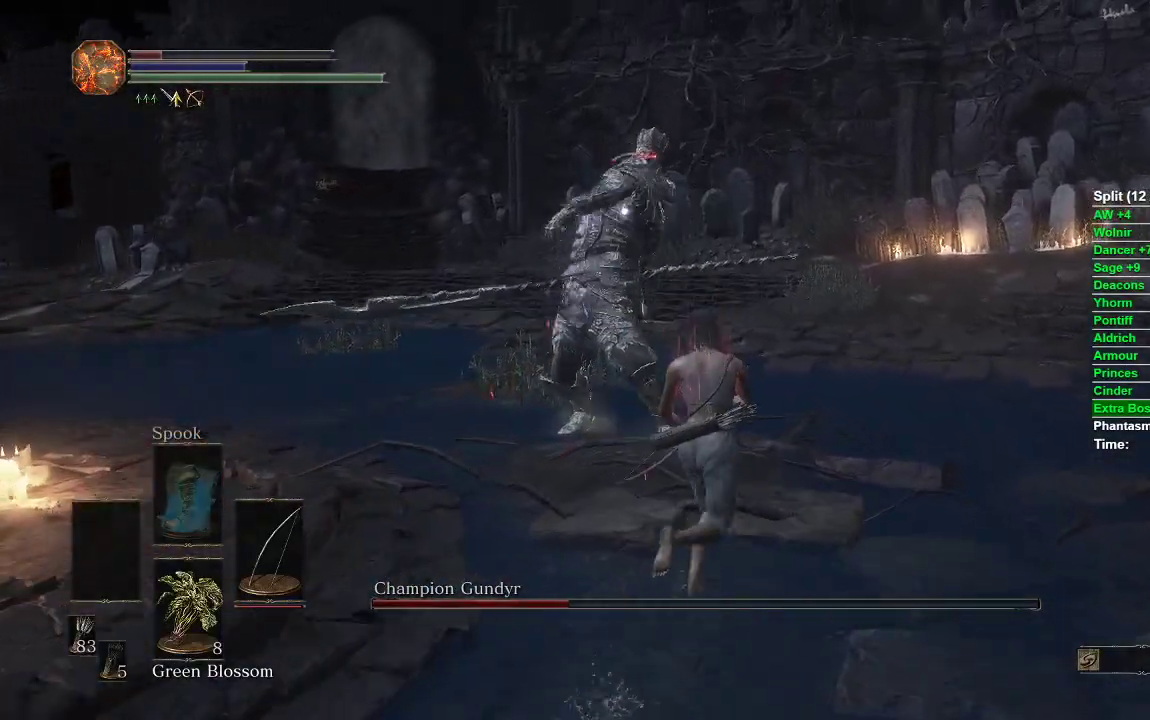
{"buttons": [], "left_stick": "center", "right_stick": "center", "events": [[83, "B", "down"], [183, "B", "up"], [333, "left_stick", "center"]]}
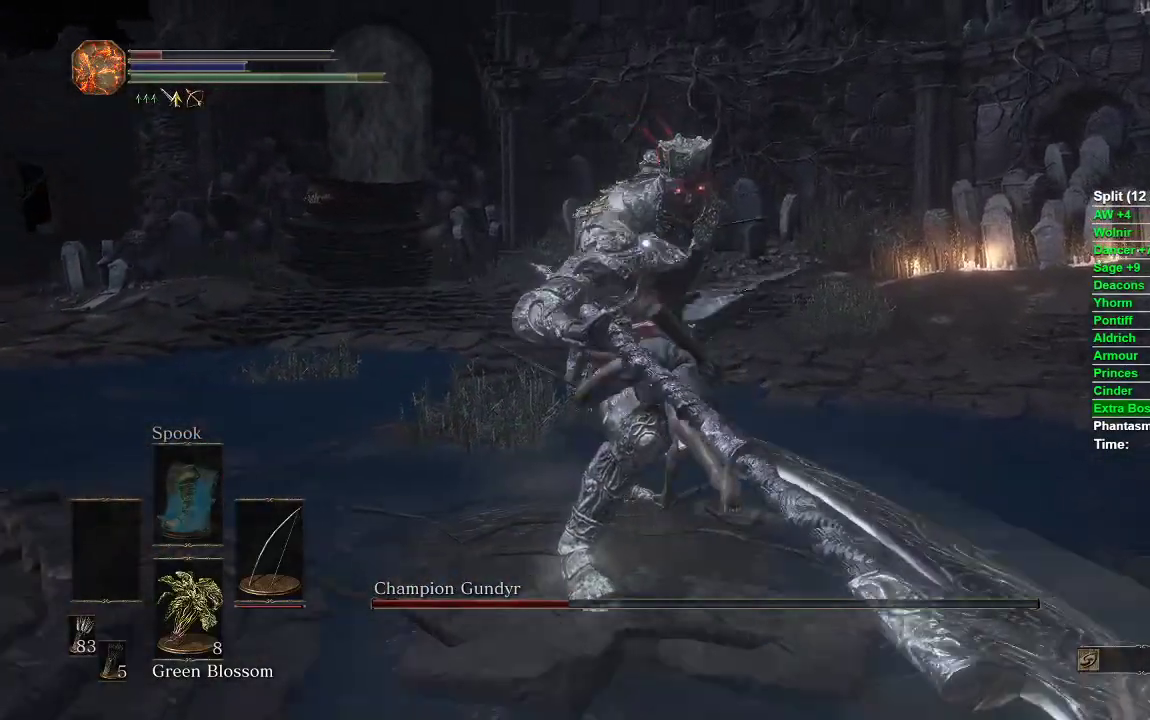
{"buttons": [], "left_stick": "up", "right_stick": "center", "events": [[117, "left_stick", "up"]]}
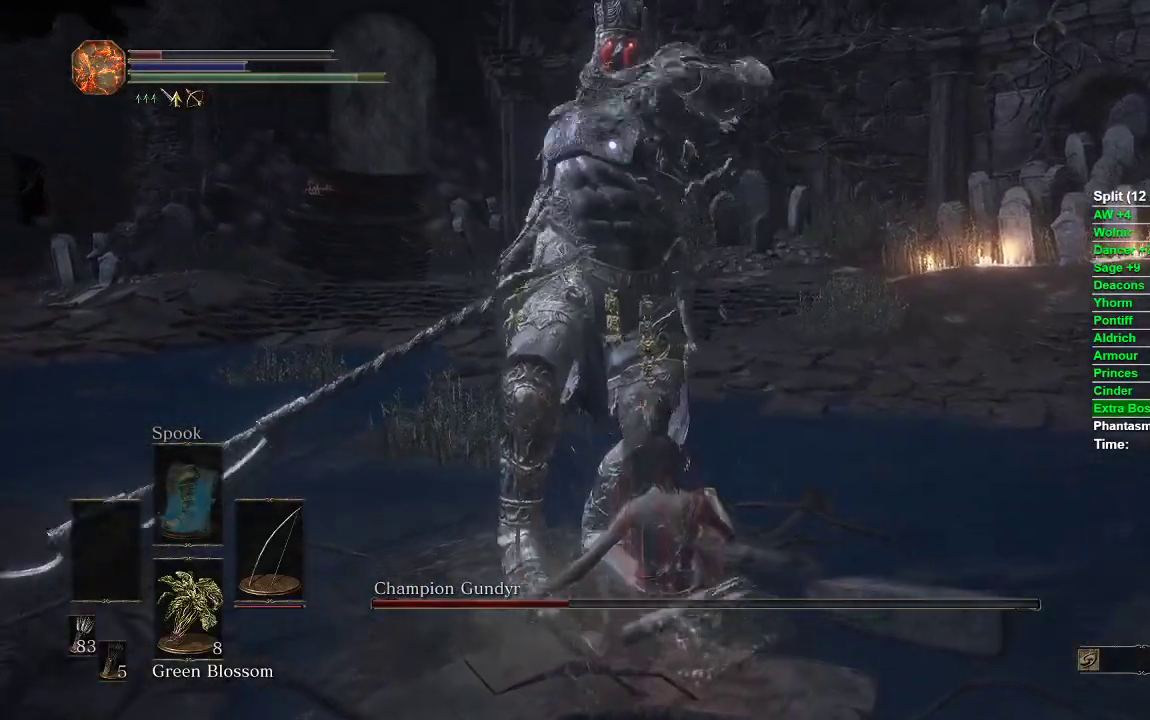
{"buttons": [], "left_stick": "up-left", "right_stick": "center", "events": [[83, "B", "down"], [150, "B", "up"], [383, "left_stick", "up-left"]]}
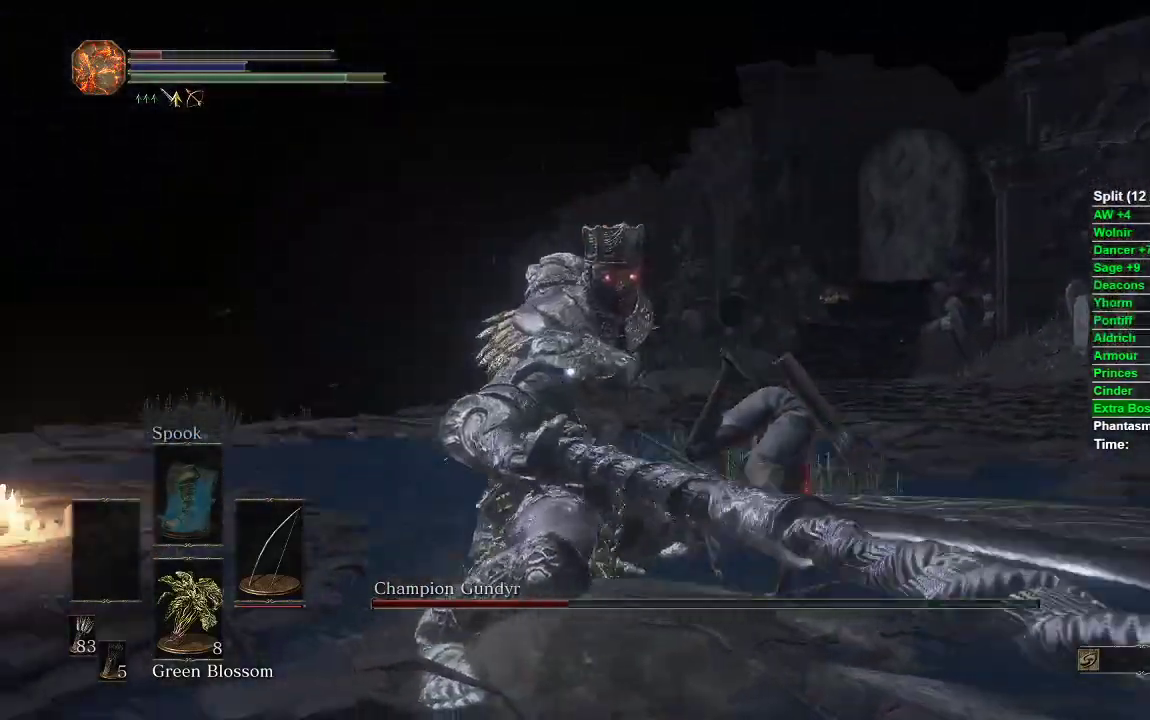
{"buttons": [], "left_stick": "up", "right_stick": "center", "events": [[167, "left_stick", "left"], [450, "left_stick", "up"]]}
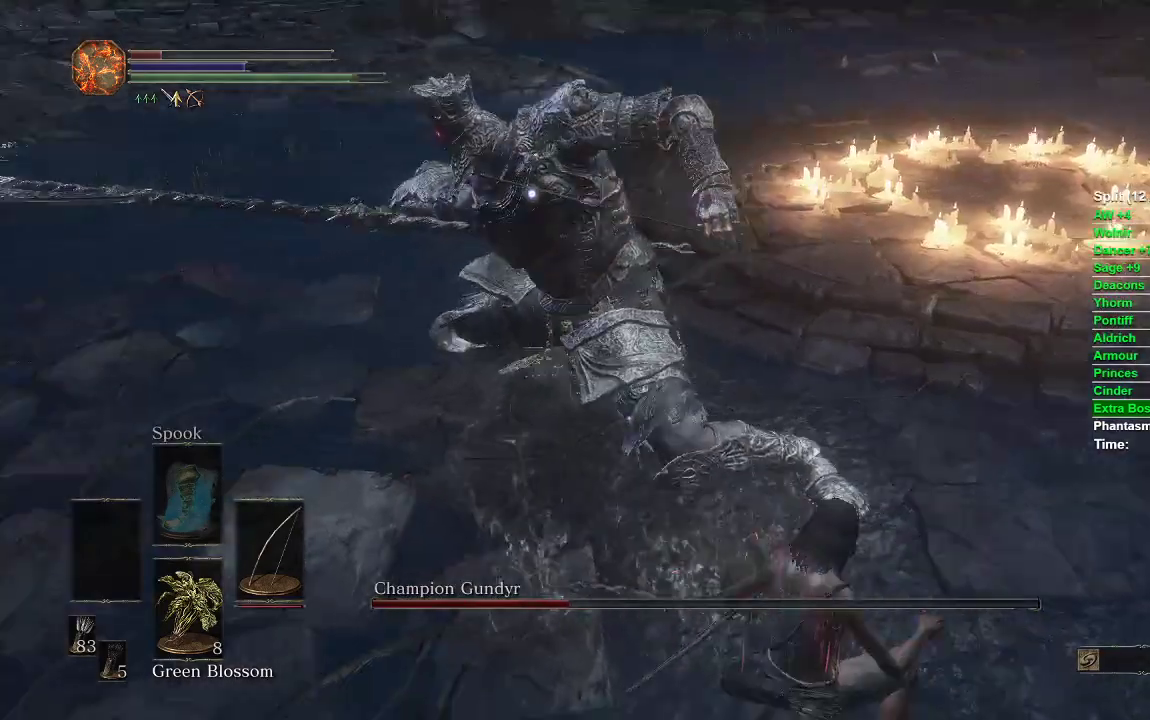
{"buttons": [], "left_stick": "down-right", "right_stick": "center", "events": [[283, "left_stick", "right"], [350, "left_stick", "down-right"]]}